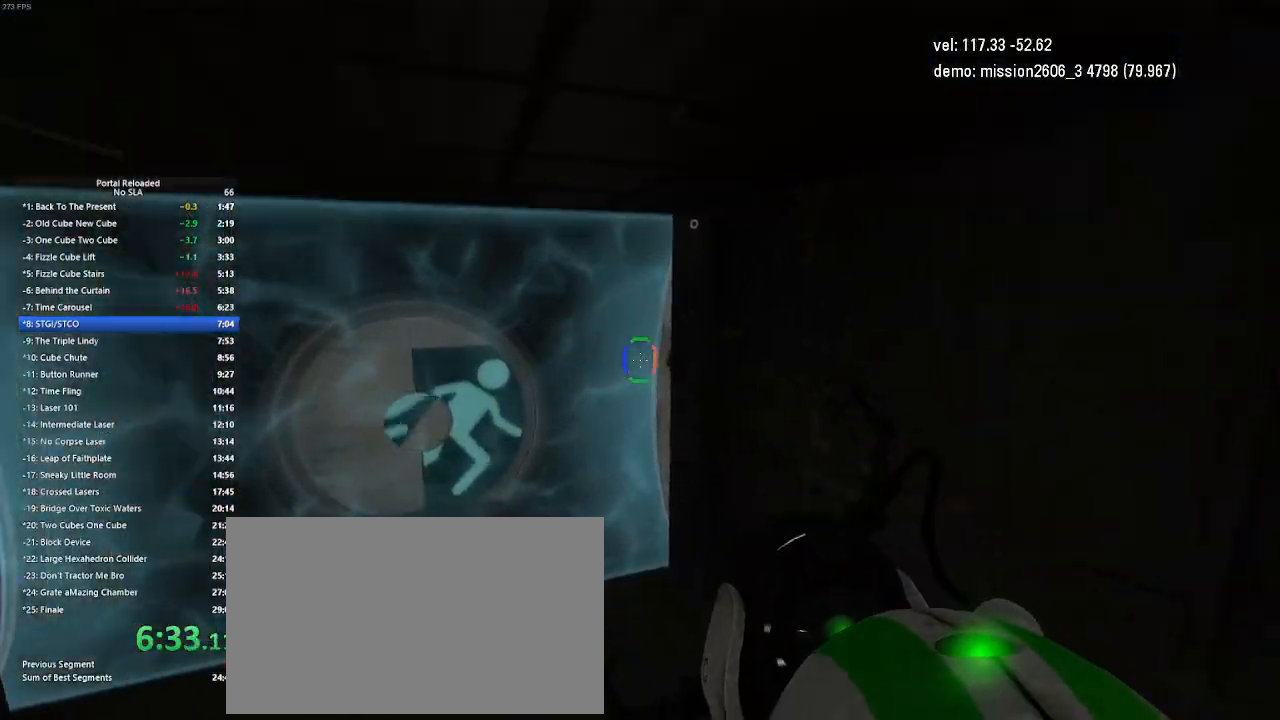
Gameplay with keyboard and mouse; each line is a JSON object with the keys and mouse buttons held at the frame after it. "events" lists presses ("down") and releases ("up") of "down", "duck", "jump", "left", "right", "up", "use", "mouse_left" and "mouse_right" between this image and that frame as [ms after this image, input, new state], when the widget could be followed in between. "mouse_left", "mouse_right" = the "left", "right" buttons of the "mouse" list. No other keys are recorded. Key names are as the overlay labels them; some are game actions (e.g. jump) rather than physical keys. Not read: mouse_move.
{"keys": ["left"], "mouse": [], "events": [[300, "jump", "down"], [400, "jump", "up"], [433, "jump", "down"], [467, "jump", "up"]]}
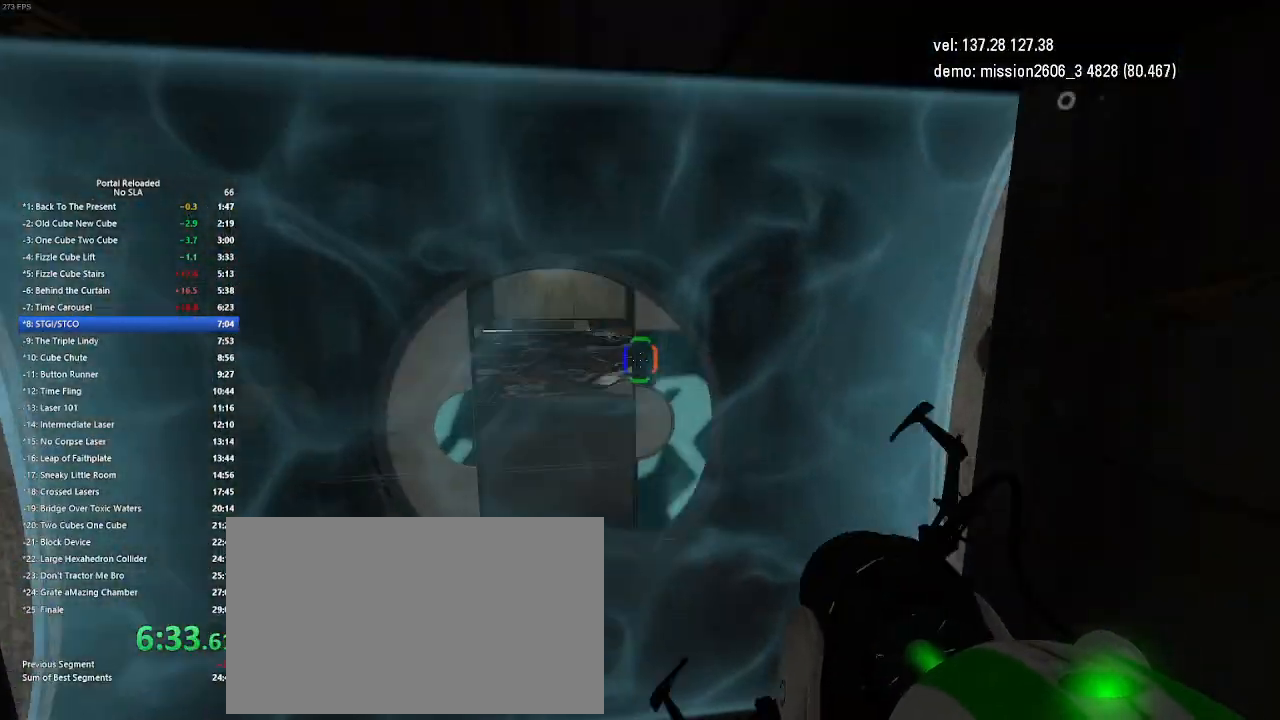
{"keys": ["right", "up"], "mouse": [], "events": [[133, "left", "up"], [267, "up", "down"], [433, "right", "down"]]}
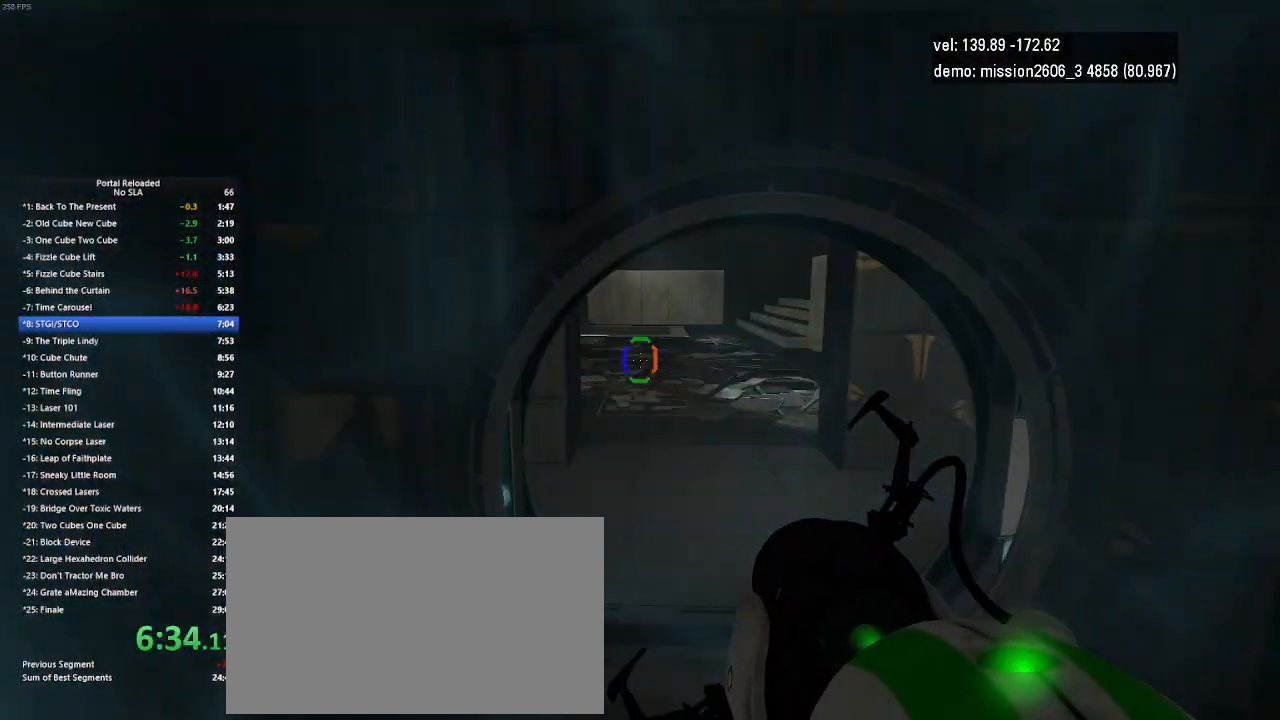
{"keys": ["left", "up"], "mouse": [], "events": [[167, "right", "up"], [467, "left", "down"]]}
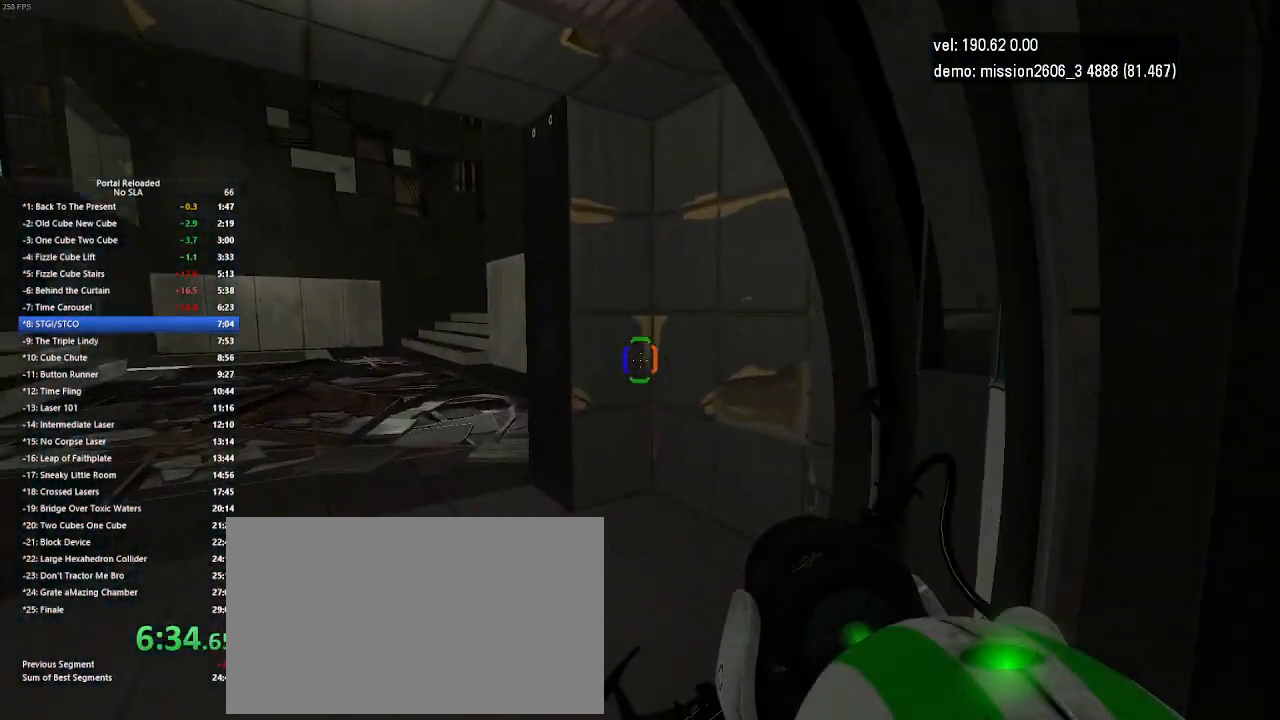
{"keys": [], "mouse": [], "events": [[200, "jump", "down"], [333, "jump", "up"], [433, "left", "up"], [500, "up", "up"]]}
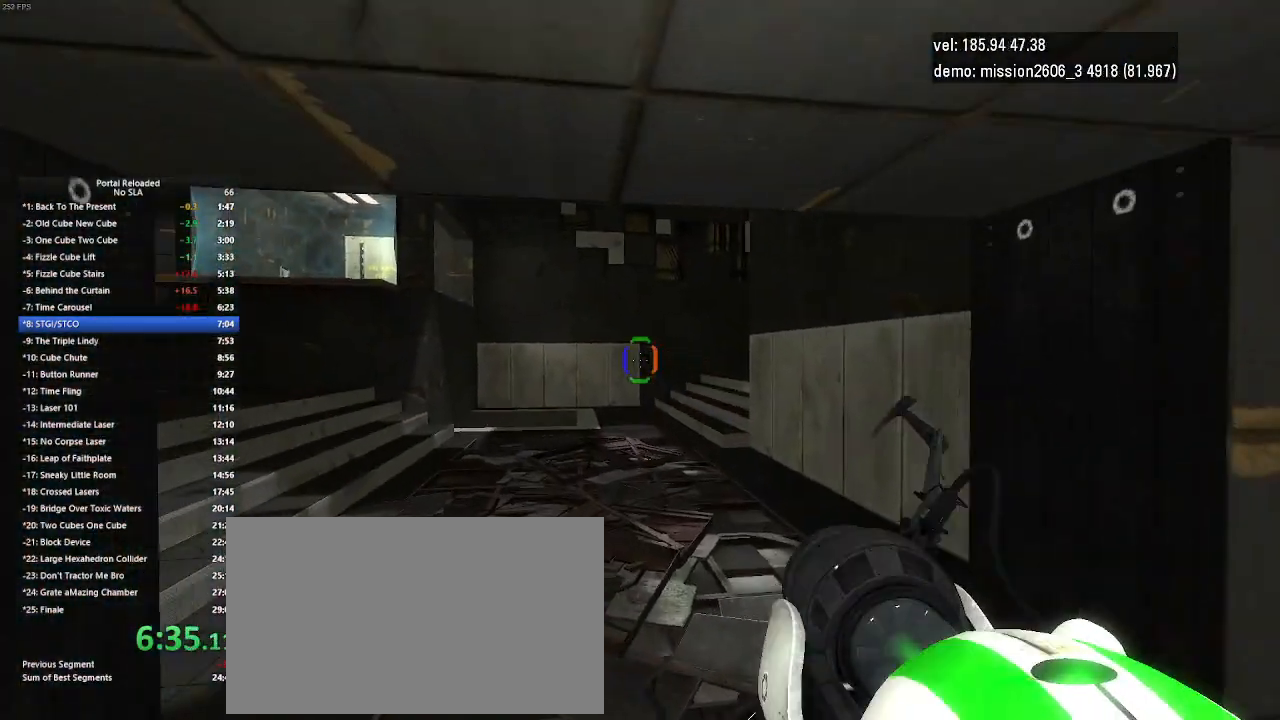
{"keys": ["right", "up"], "mouse": ["right"], "events": [[233, "right", "down"], [367, "up", "down"], [400, "mouse_right", "down"]]}
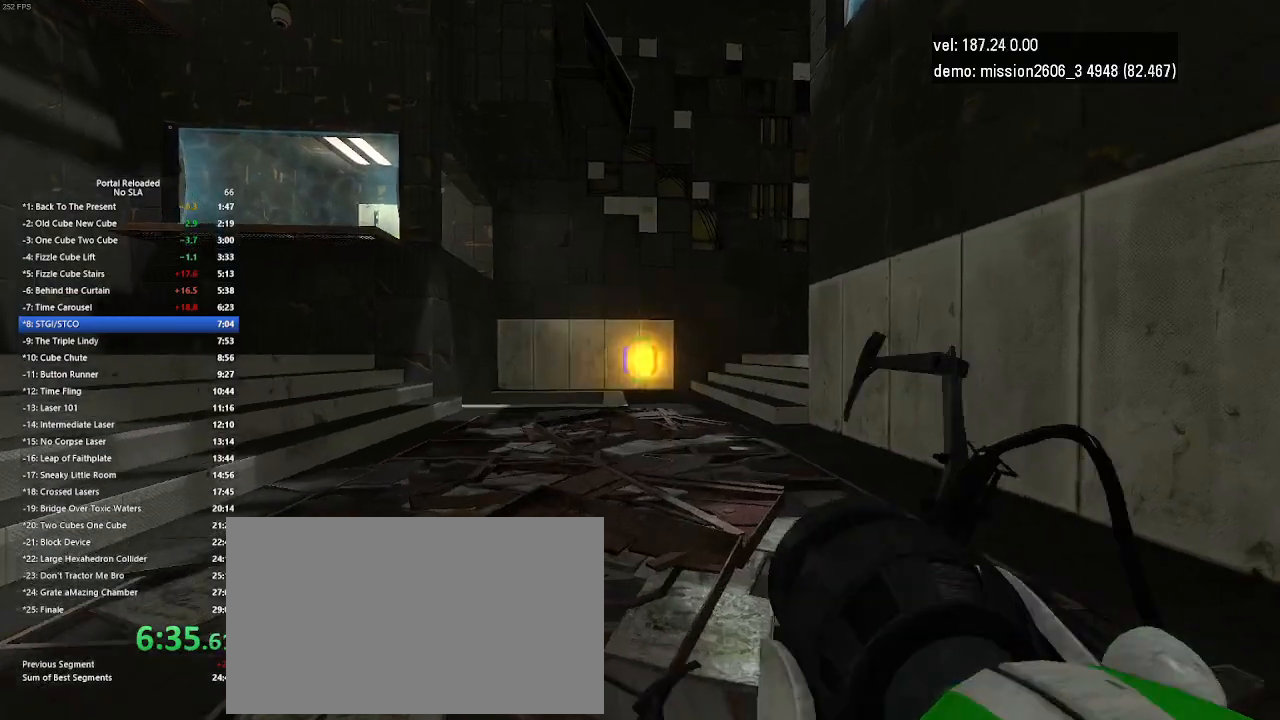
{"keys": [], "mouse": ["left"], "events": [[67, "mouse_right", "up"], [333, "right", "up"], [433, "mouse_left", "down"], [433, "up", "up"]]}
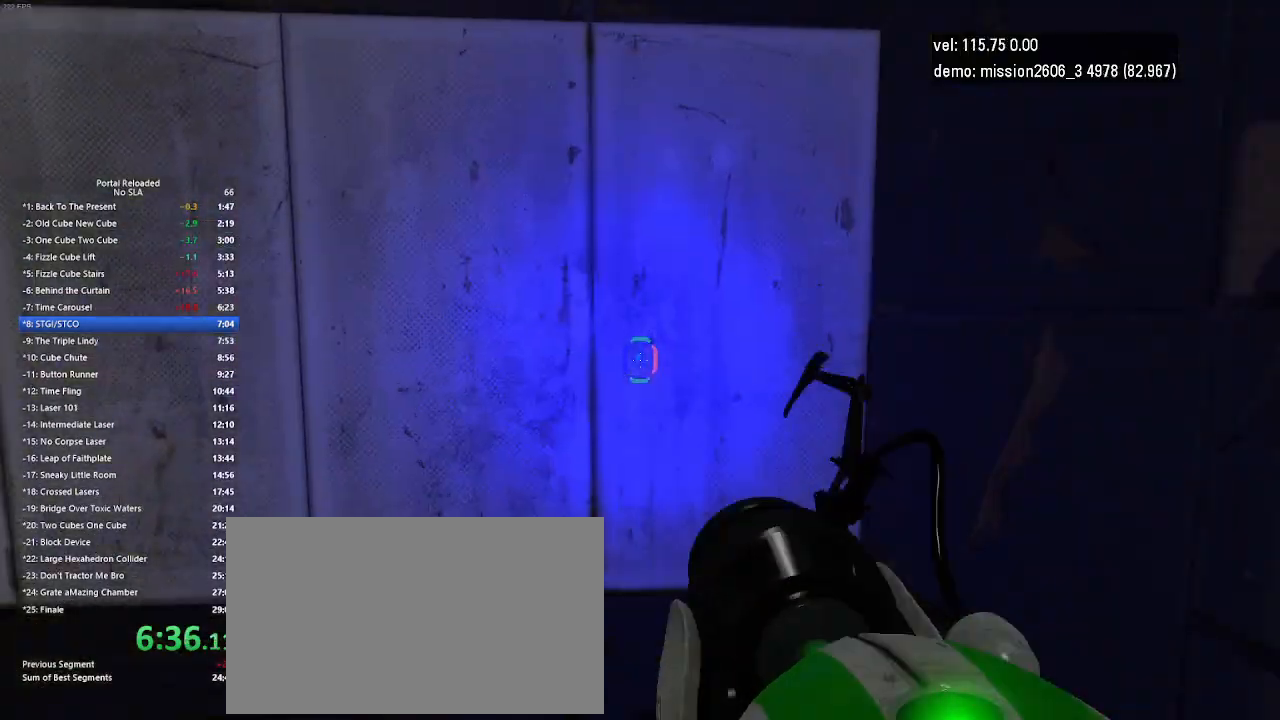
{"keys": ["up"], "mouse": [], "events": [[33, "up", "down"], [167, "mouse_left", "up"]]}
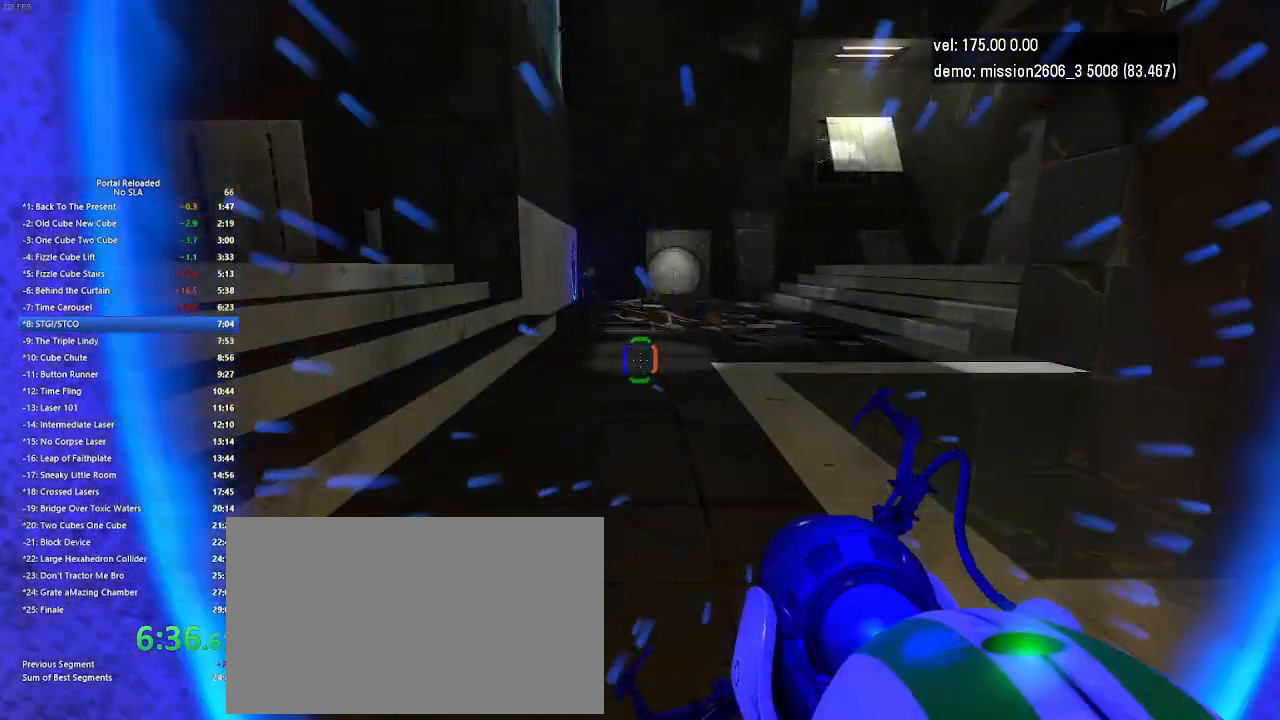
{"keys": [], "mouse": [], "events": [[367, "up", "up"]]}
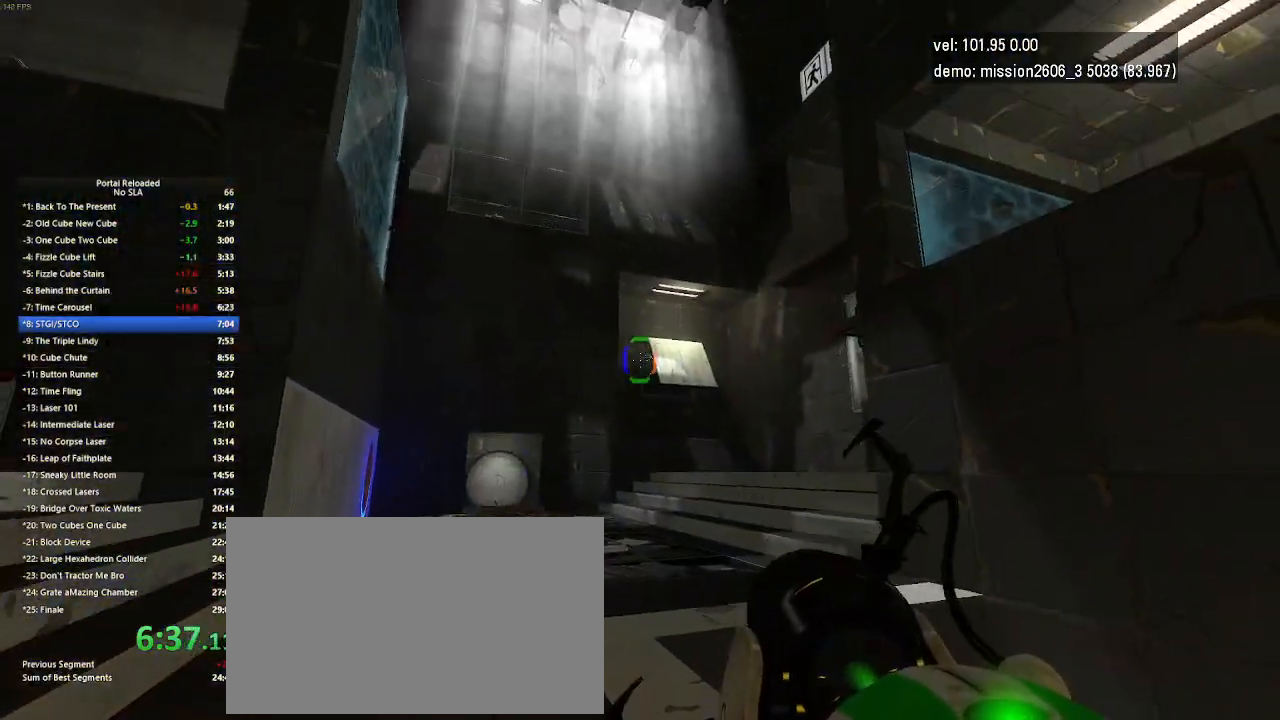
{"keys": [], "mouse": [], "events": [[367, "mouse_right", "down"], [500, "mouse_right", "up"]]}
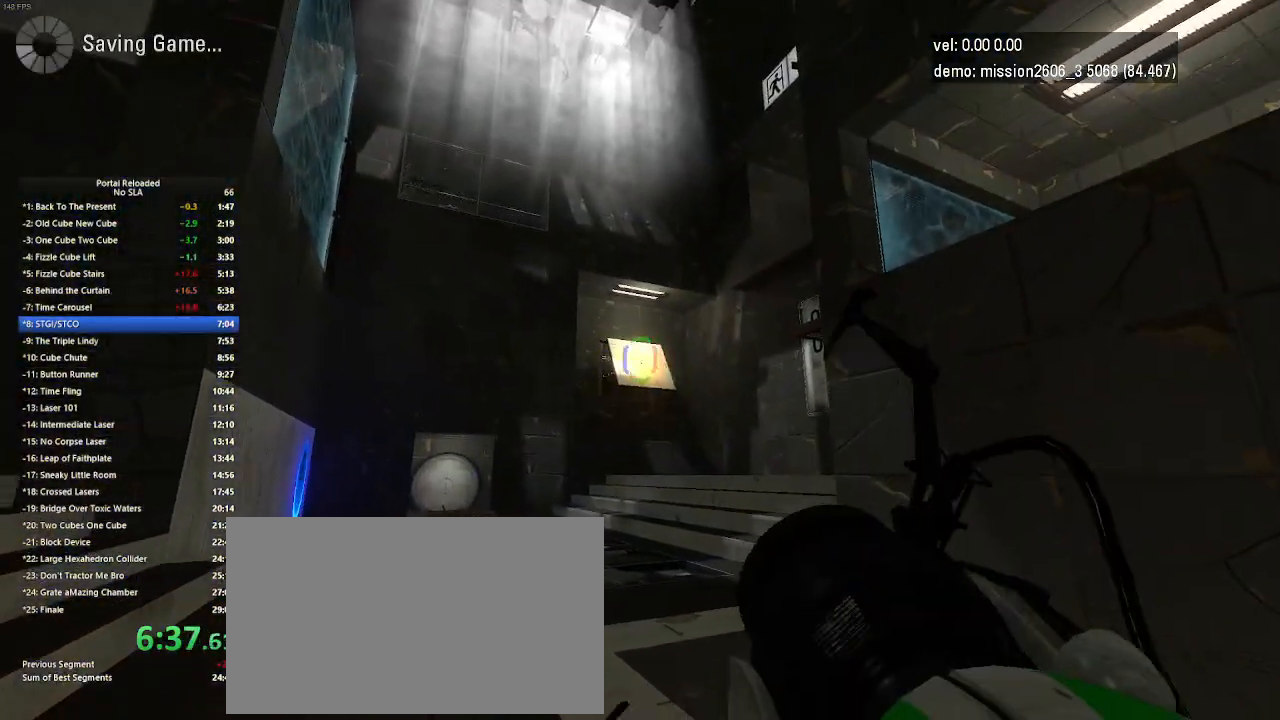
{"keys": ["jump", "right", "up"], "mouse": [], "events": [[233, "up", "down"], [400, "jump", "down"], [400, "right", "down"]]}
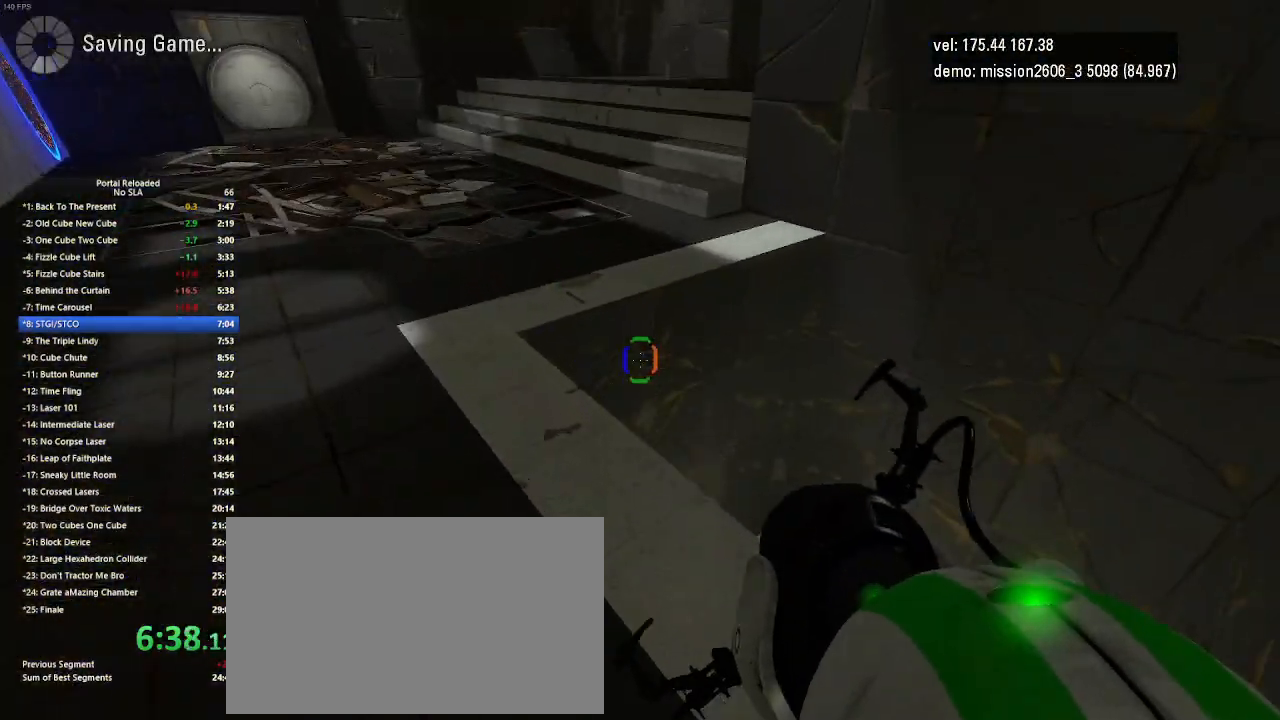
{"keys": [], "mouse": [], "events": [[400, "jump", "up"], [400, "up", "up"], [433, "right", "up"]]}
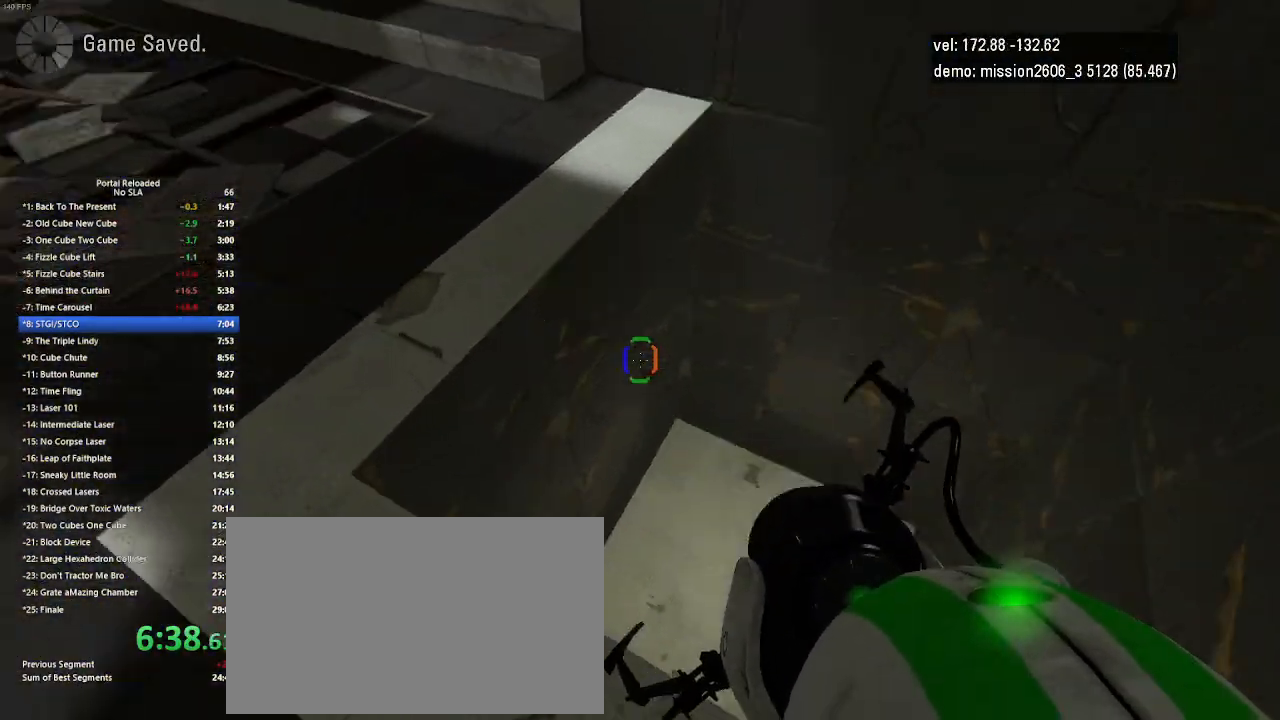
{"keys": [], "mouse": [], "events": []}
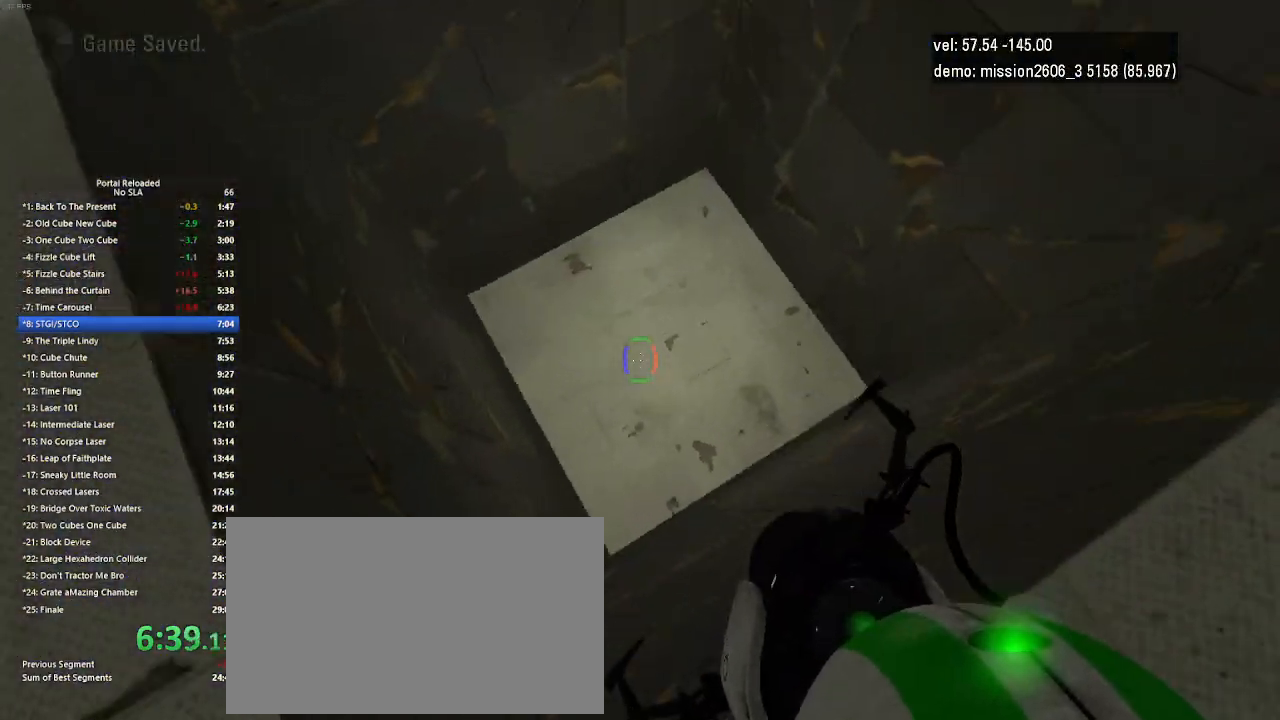
{"keys": [], "mouse": [], "events": []}
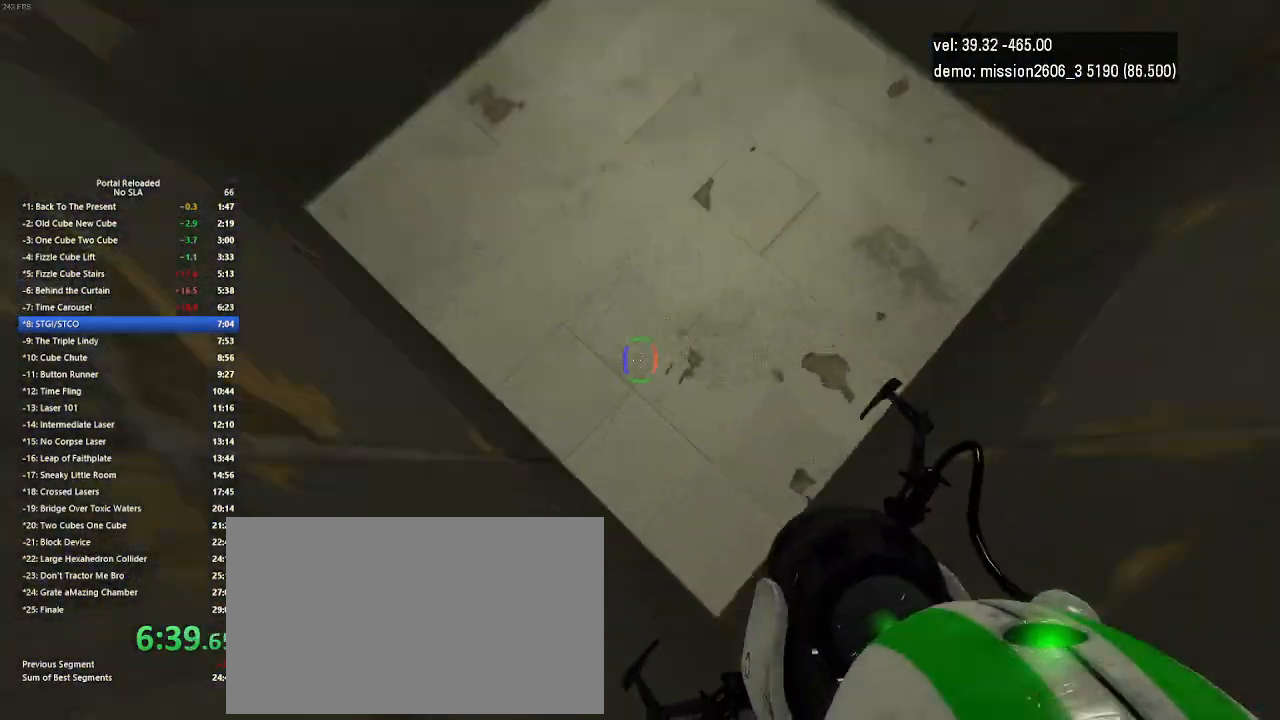
{"keys": ["left"], "mouse": [], "events": [[67, "left", "down"], [167, "mouse_left", "down"], [333, "mouse_left", "up"]]}
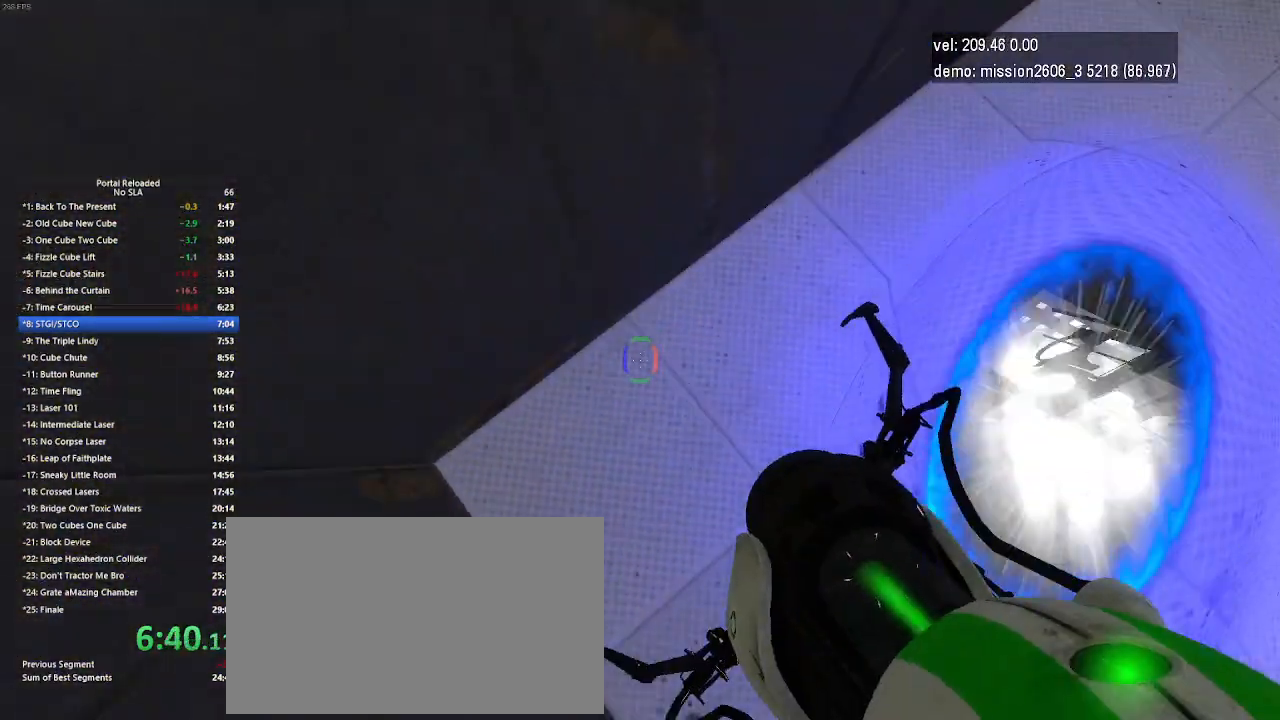
{"keys": [], "mouse": [], "events": [[100, "left", "up"]]}
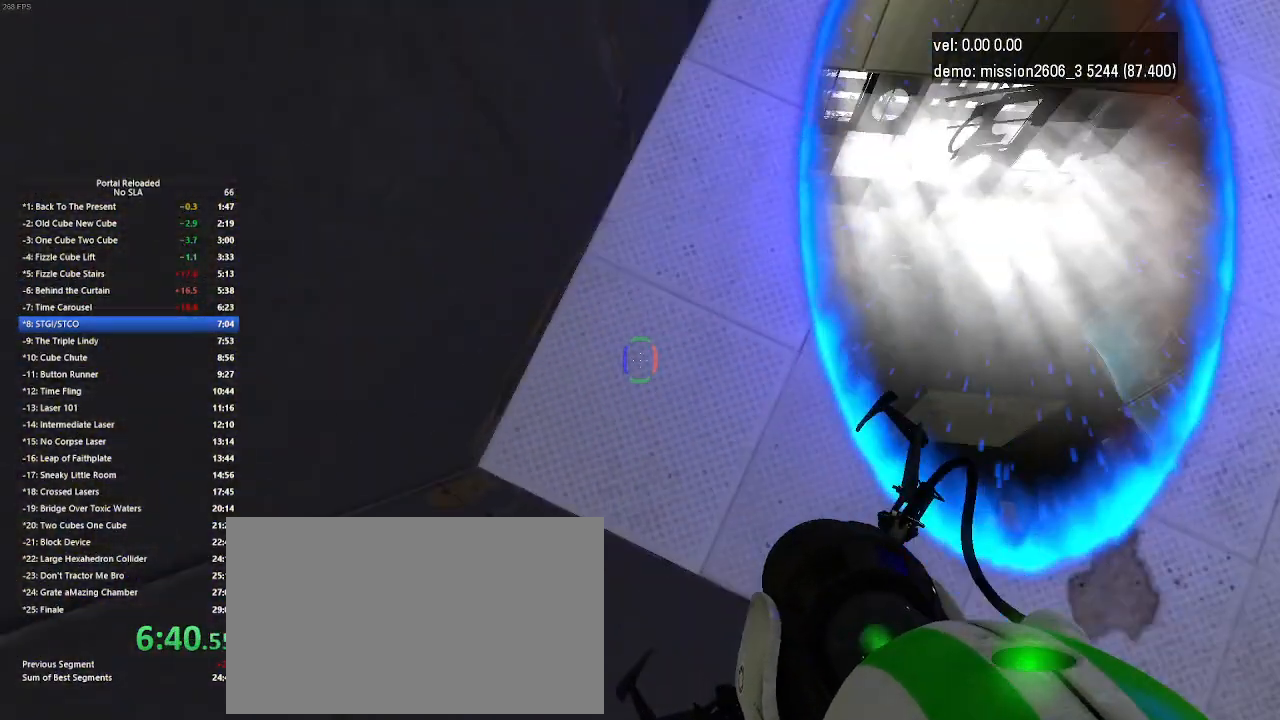
{"keys": [], "mouse": [], "events": []}
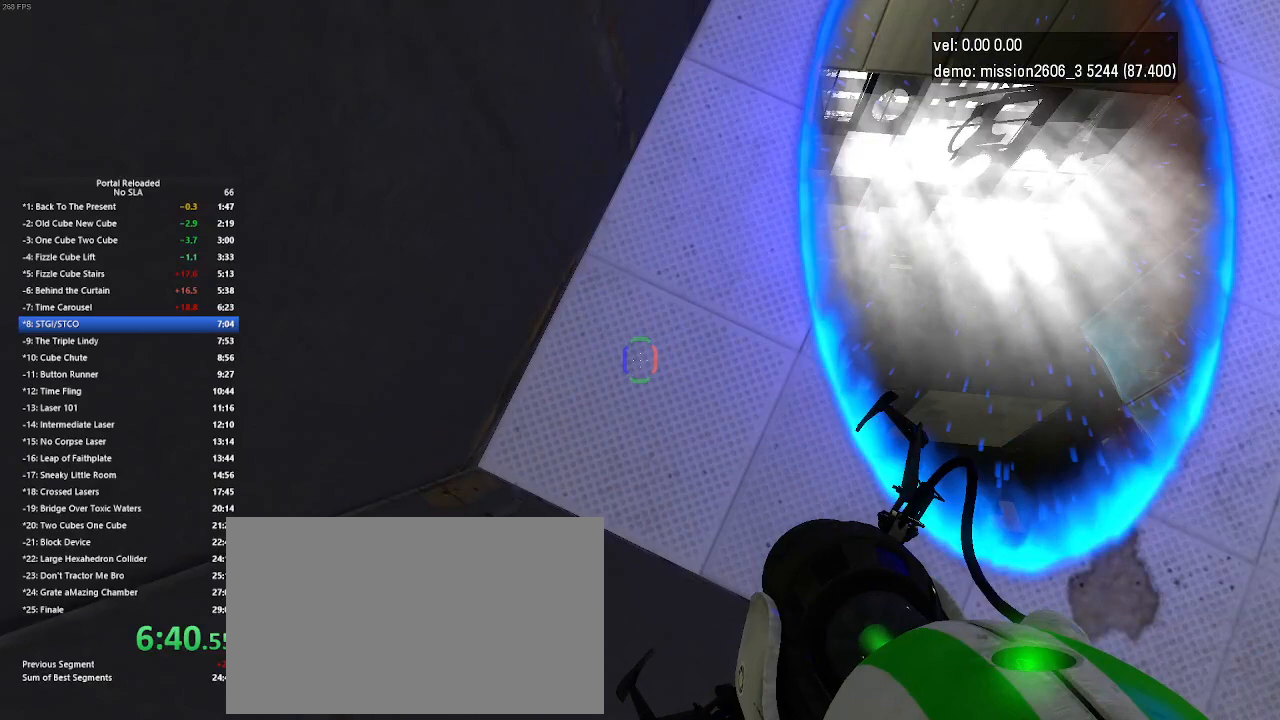
{"keys": [], "mouse": [], "events": []}
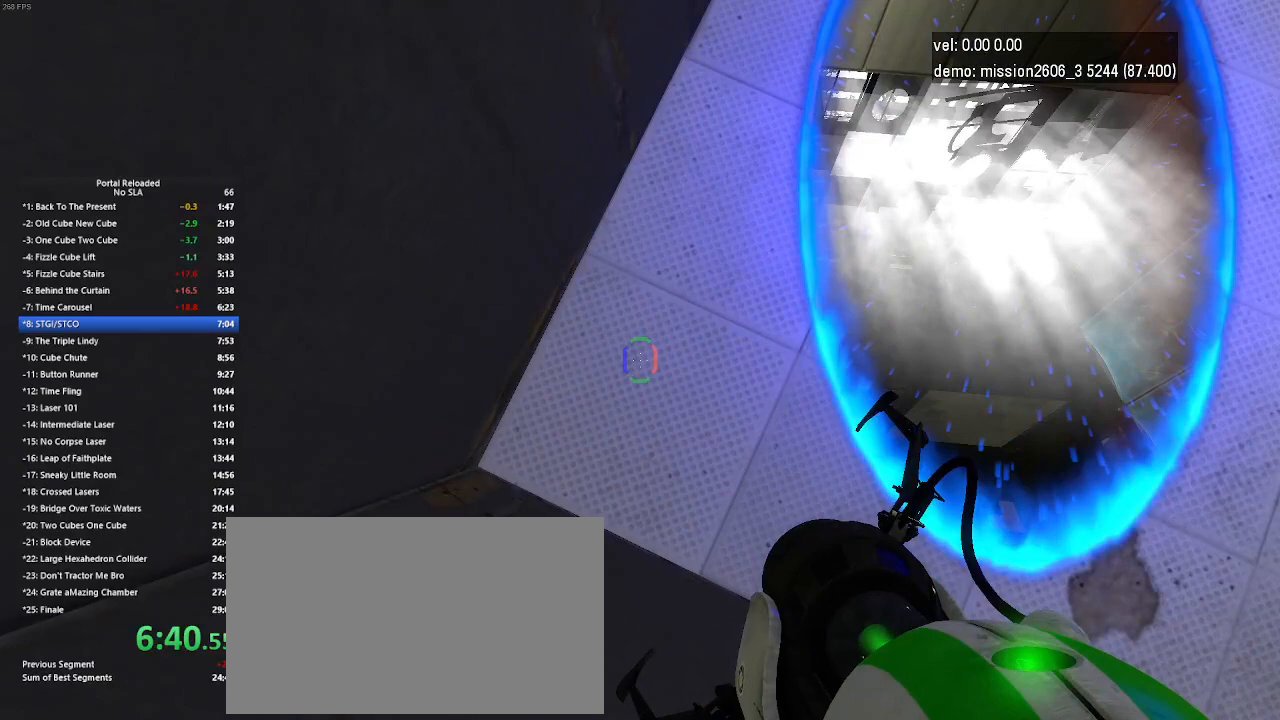
{"keys": [], "mouse": [], "events": []}
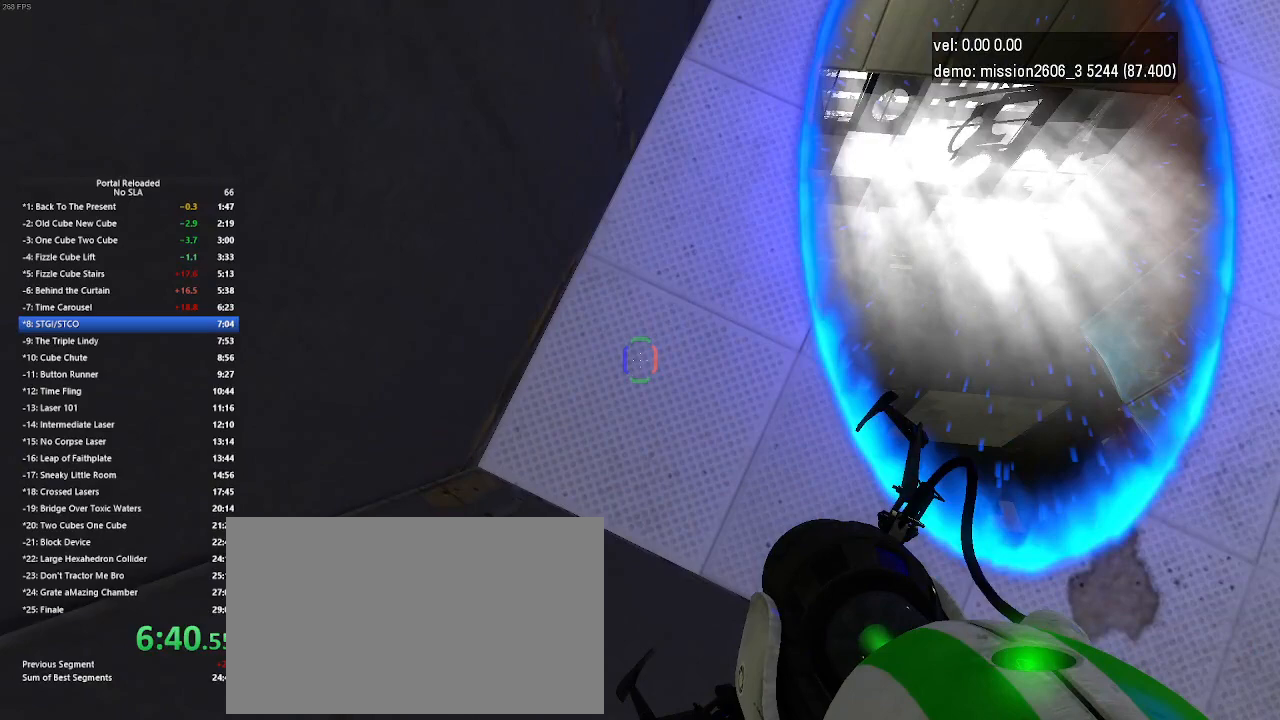
{"keys": [], "mouse": [], "events": []}
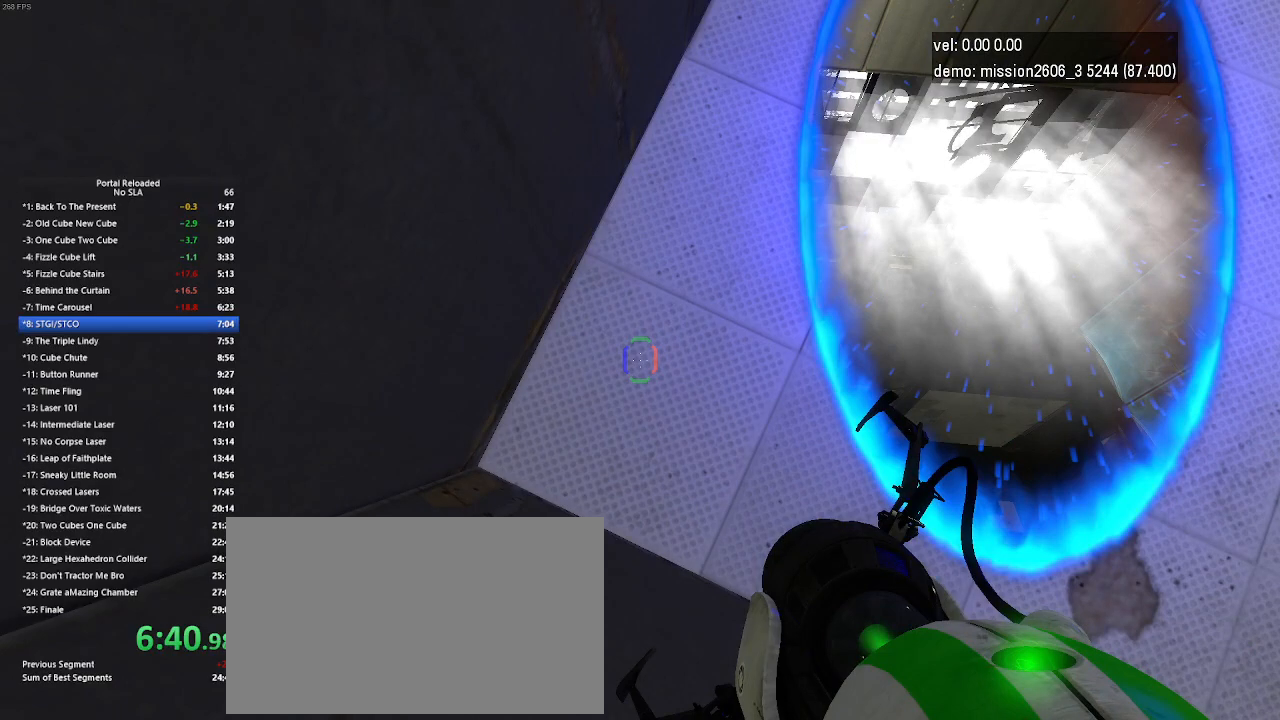
{"keys": [], "mouse": [], "events": []}
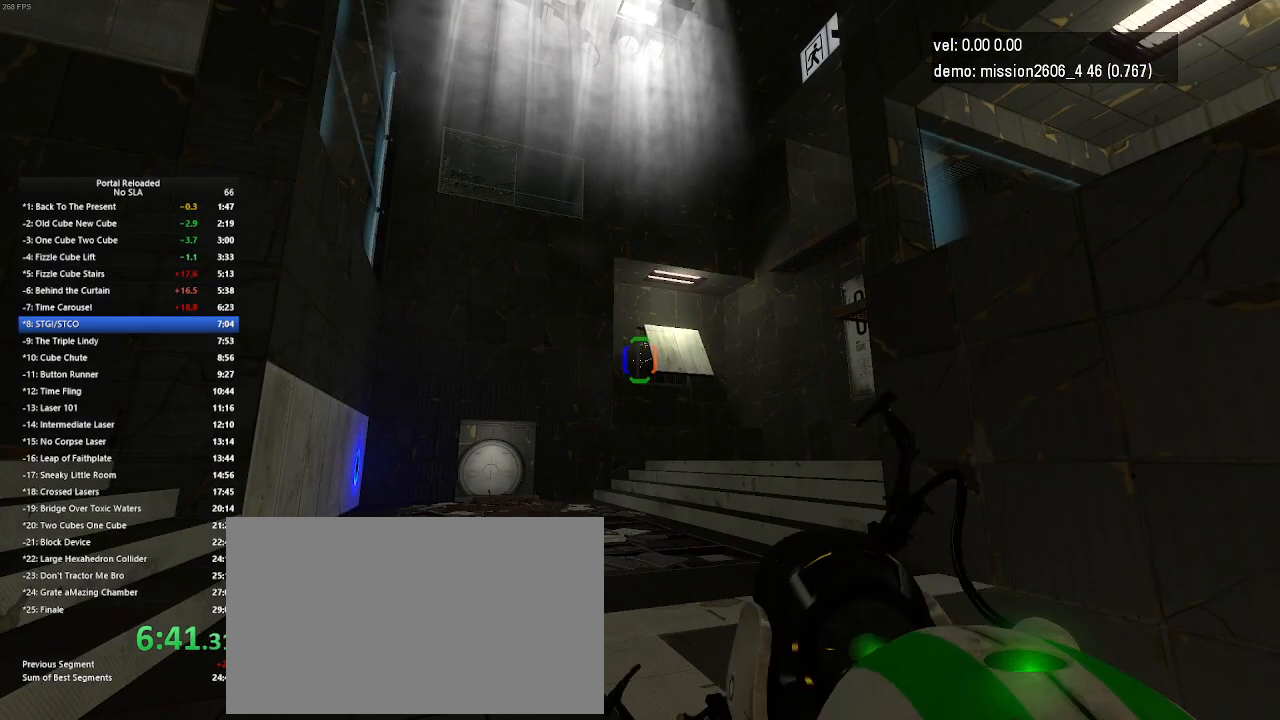
{"keys": [], "mouse": ["right"], "events": [[400, "mouse_right", "down"]]}
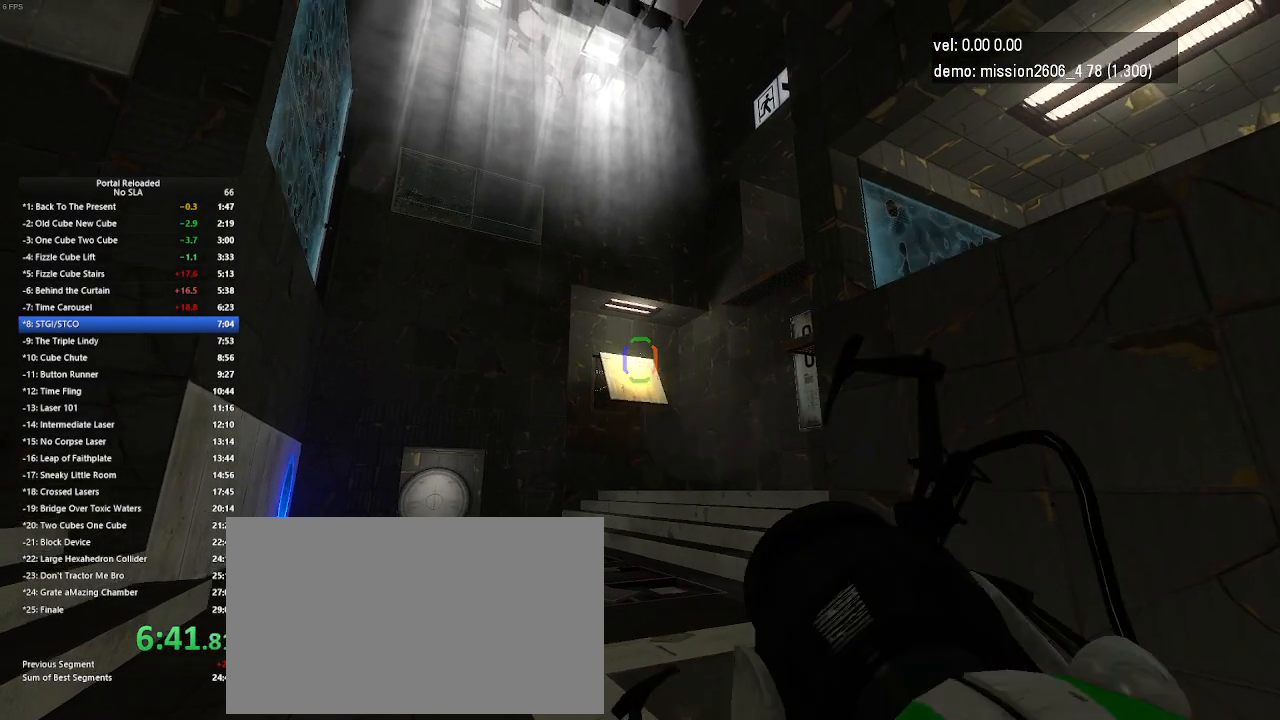
{"keys": ["right"], "mouse": [], "events": [[100, "mouse_right", "up"], [400, "right", "down"]]}
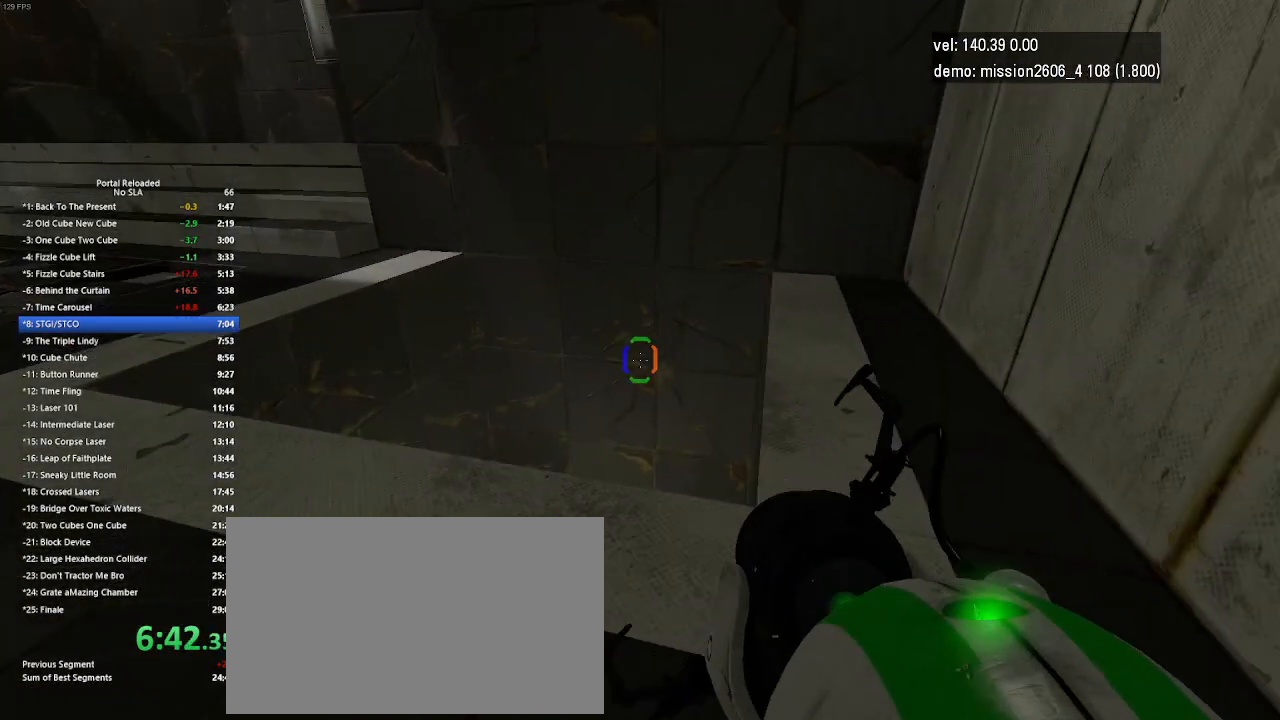
{"keys": ["up"], "mouse": [], "events": [[33, "right", "up"], [467, "up", "down"]]}
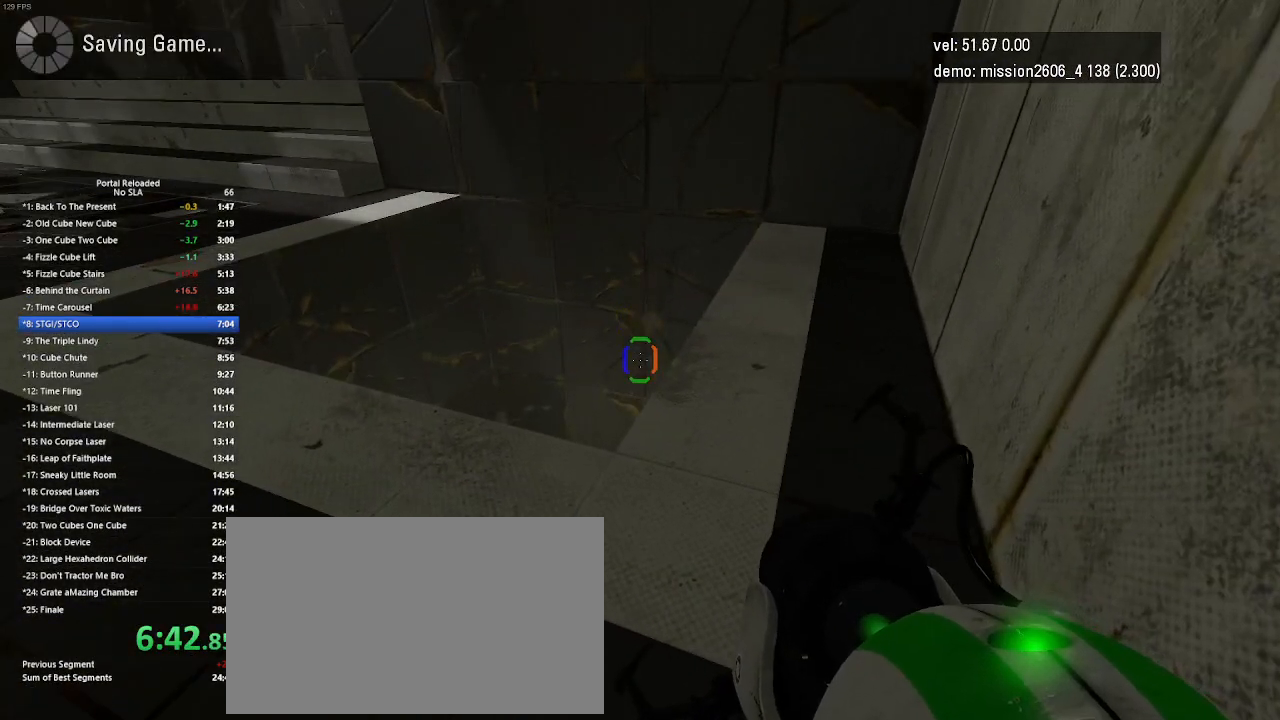
{"keys": ["jump", "left", "up"], "mouse": [], "events": [[200, "left", "down"], [367, "jump", "down"]]}
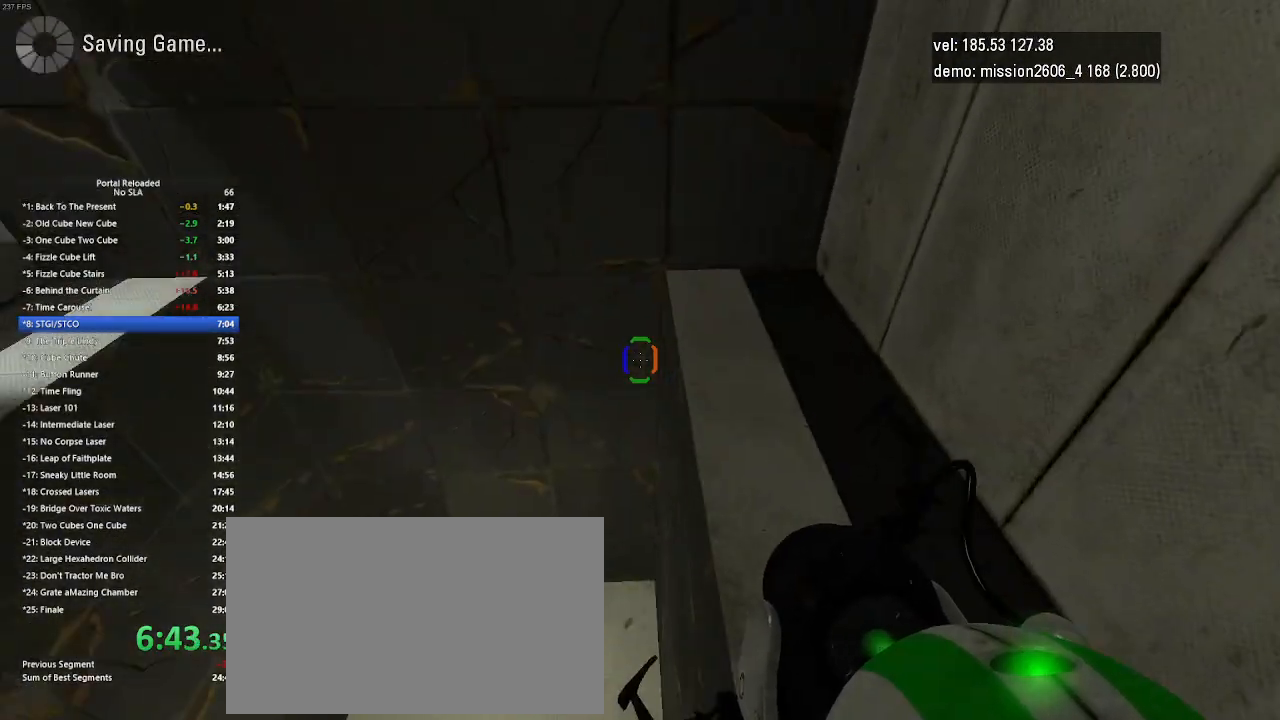
{"keys": [], "mouse": [], "events": [[133, "up", "up"], [167, "jump", "up"], [200, "jump", "down"], [233, "jump", "up"], [267, "jump", "down"], [267, "left", "up"], [300, "jump", "up"]]}
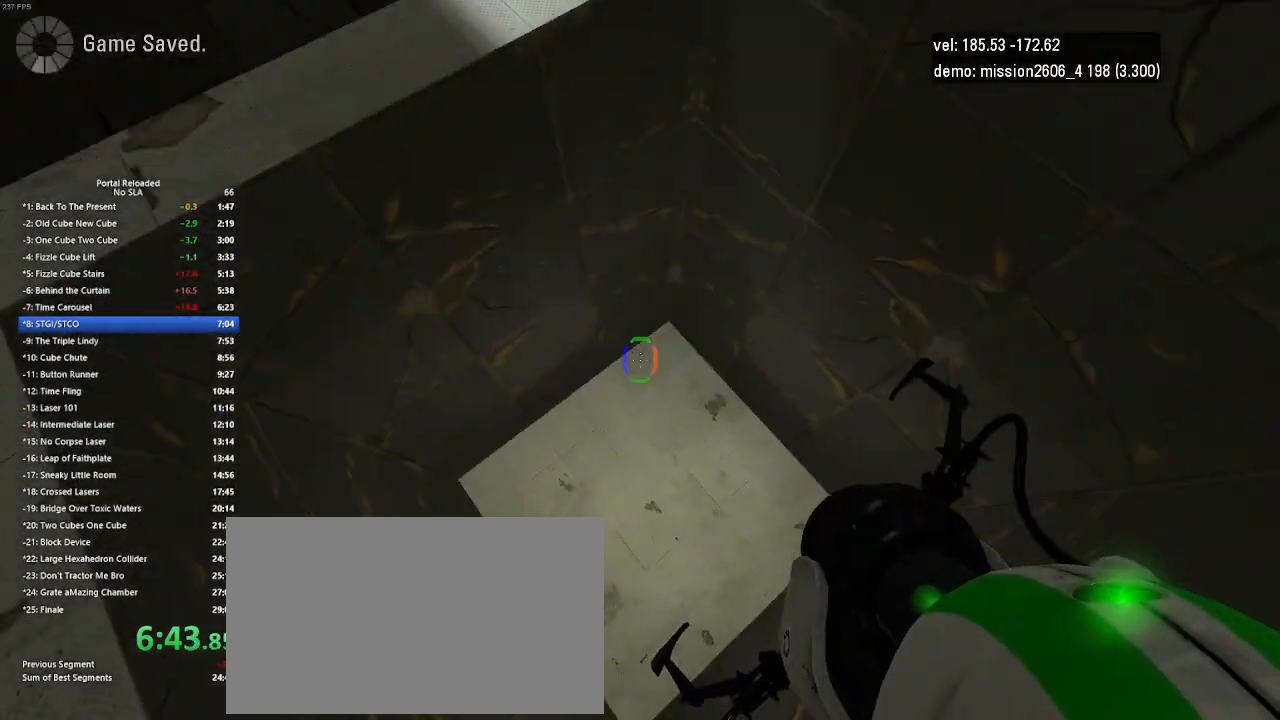
{"keys": ["left"], "mouse": [], "events": [[467, "left", "down"]]}
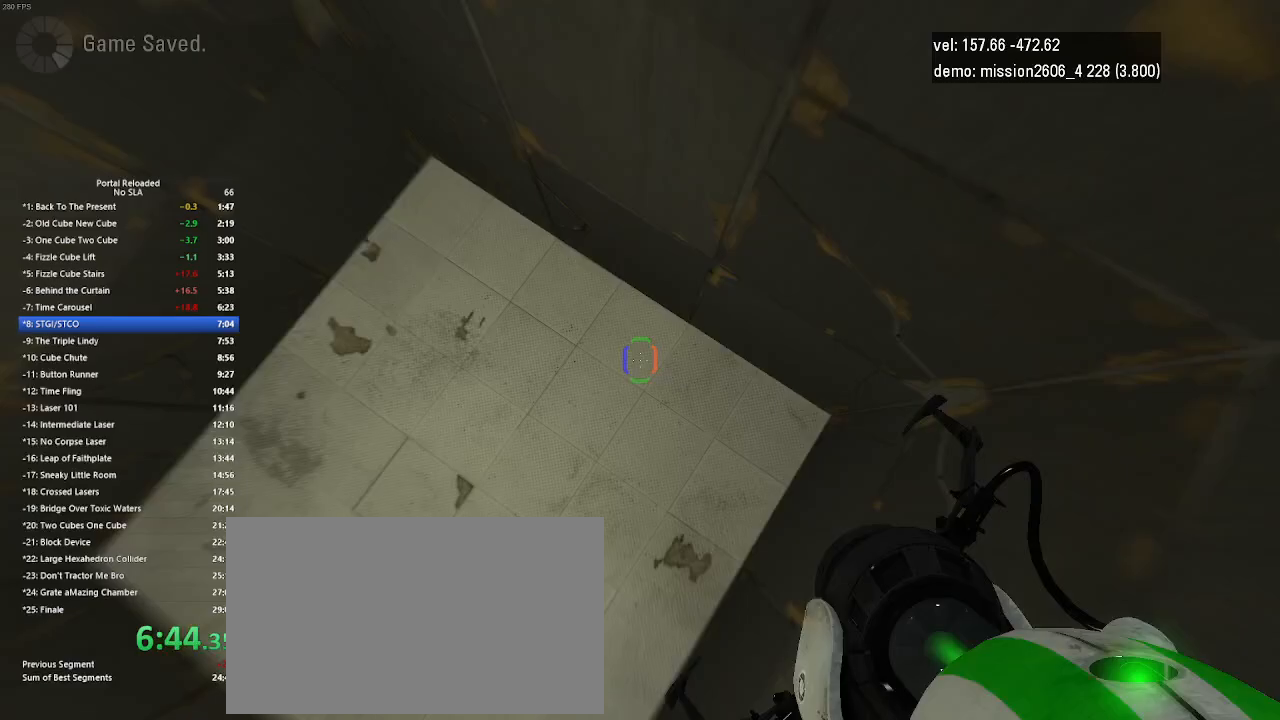
{"keys": ["left"], "mouse": [], "events": [[100, "mouse_left", "down"], [267, "mouse_left", "up"]]}
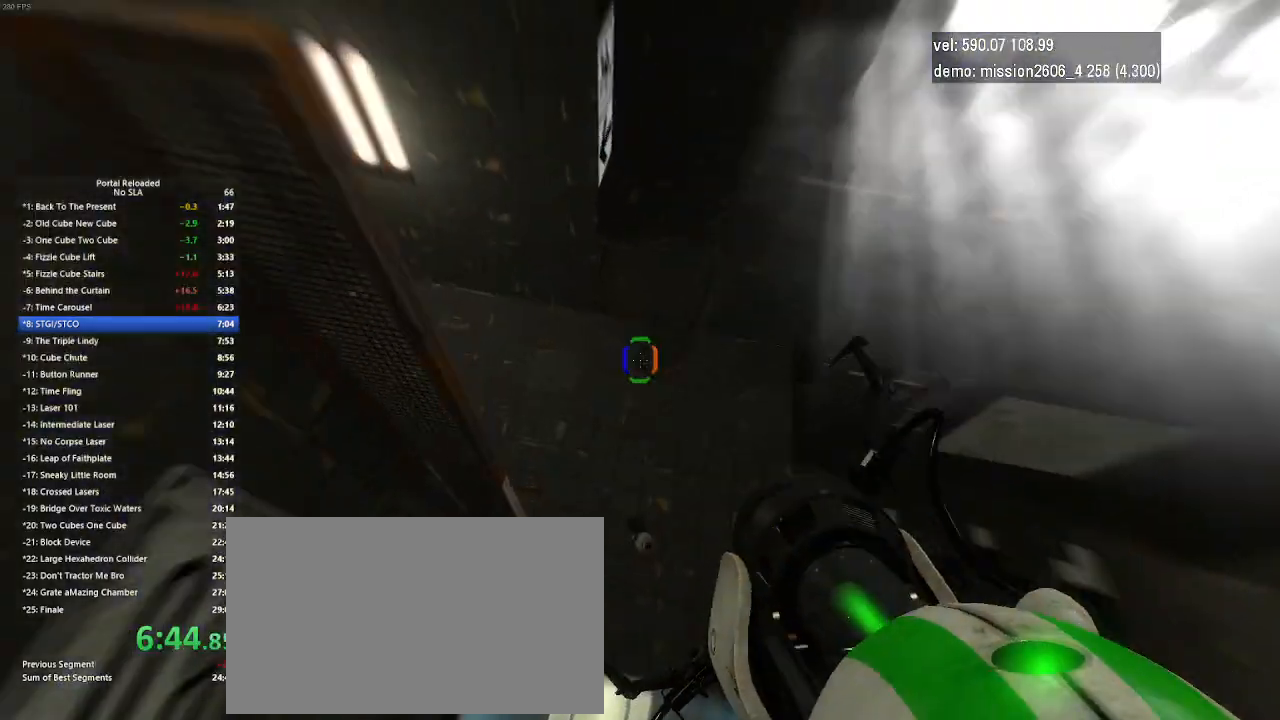
{"keys": ["left"], "mouse": [], "events": []}
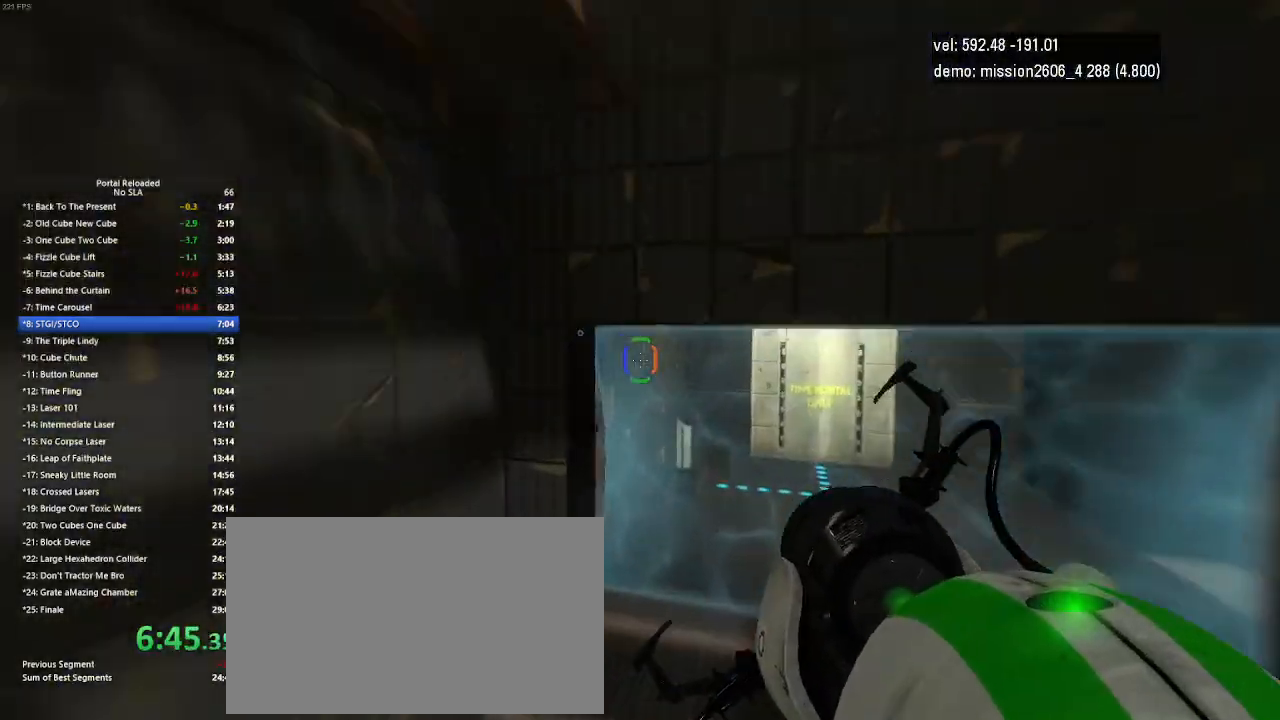
{"keys": ["down", "right"], "mouse": [], "events": [[167, "left", "up"], [333, "down", "down"], [367, "right", "down"]]}
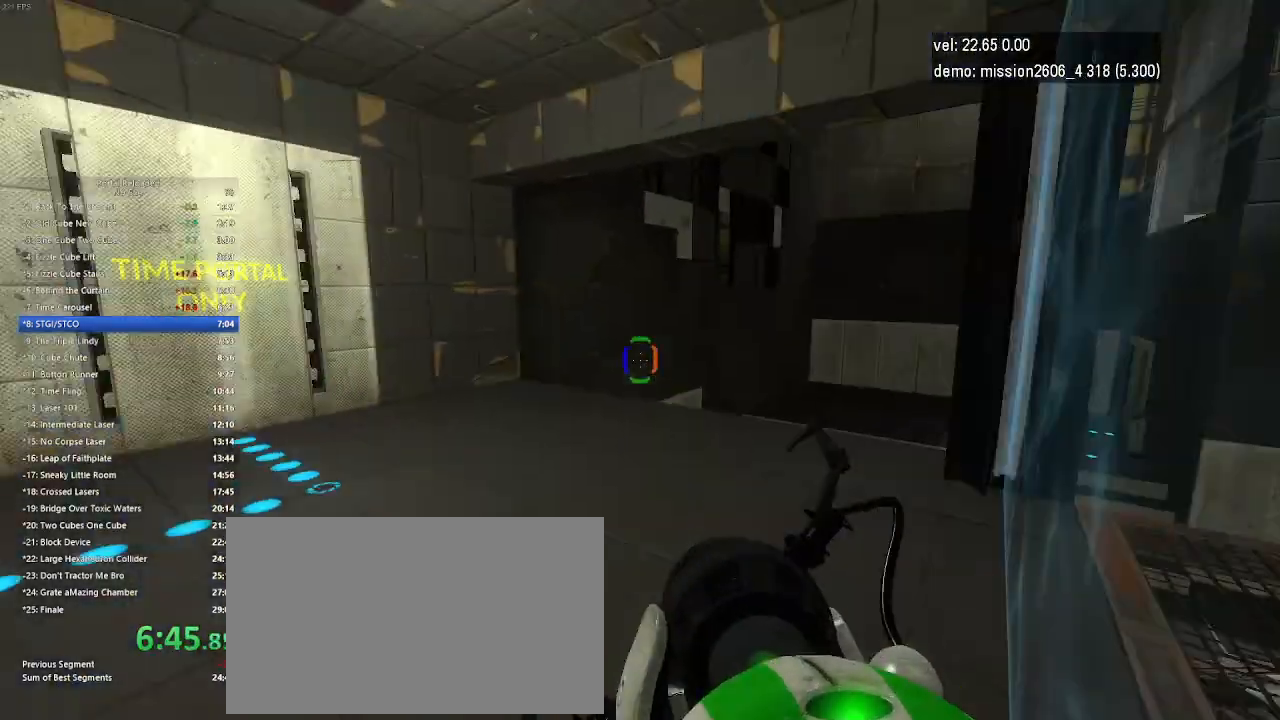
{"keys": [], "mouse": [], "events": [[200, "down", "up"], [367, "right", "up"]]}
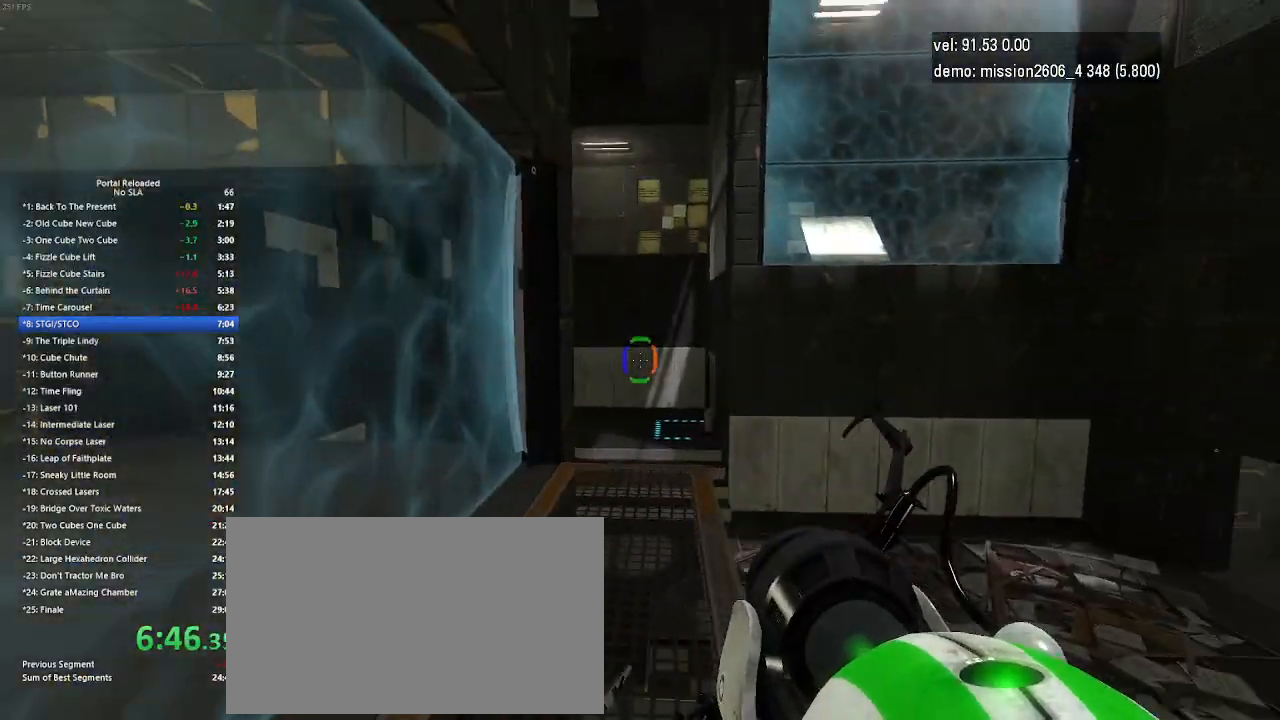
{"keys": [], "mouse": [], "events": []}